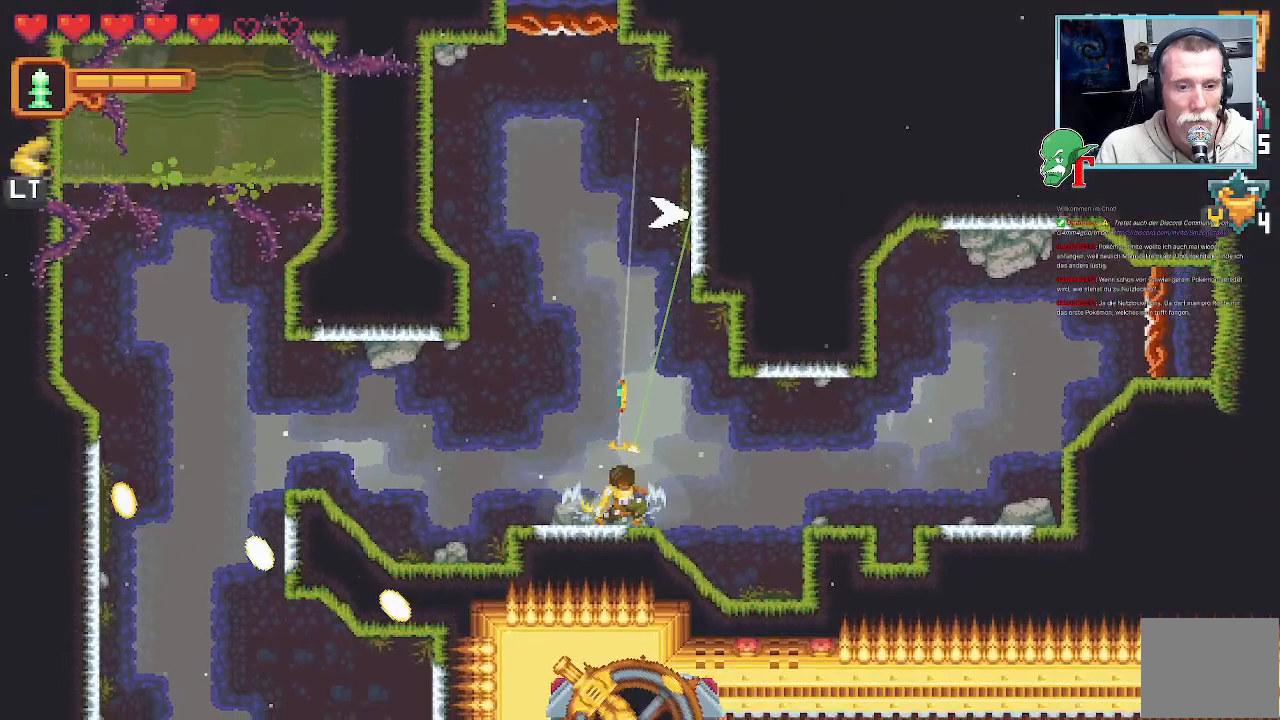
Gameplay with a controller (PlayStation layout); each line is a JSON object with the inputs held at the frame after it. "events" lists button and stick changes between this image and that frame as [ms after this image, input, new state], when the widget could be followed in between.
{"buttons": ["SELECT"], "left_stick": "center", "right_stick": "center"}
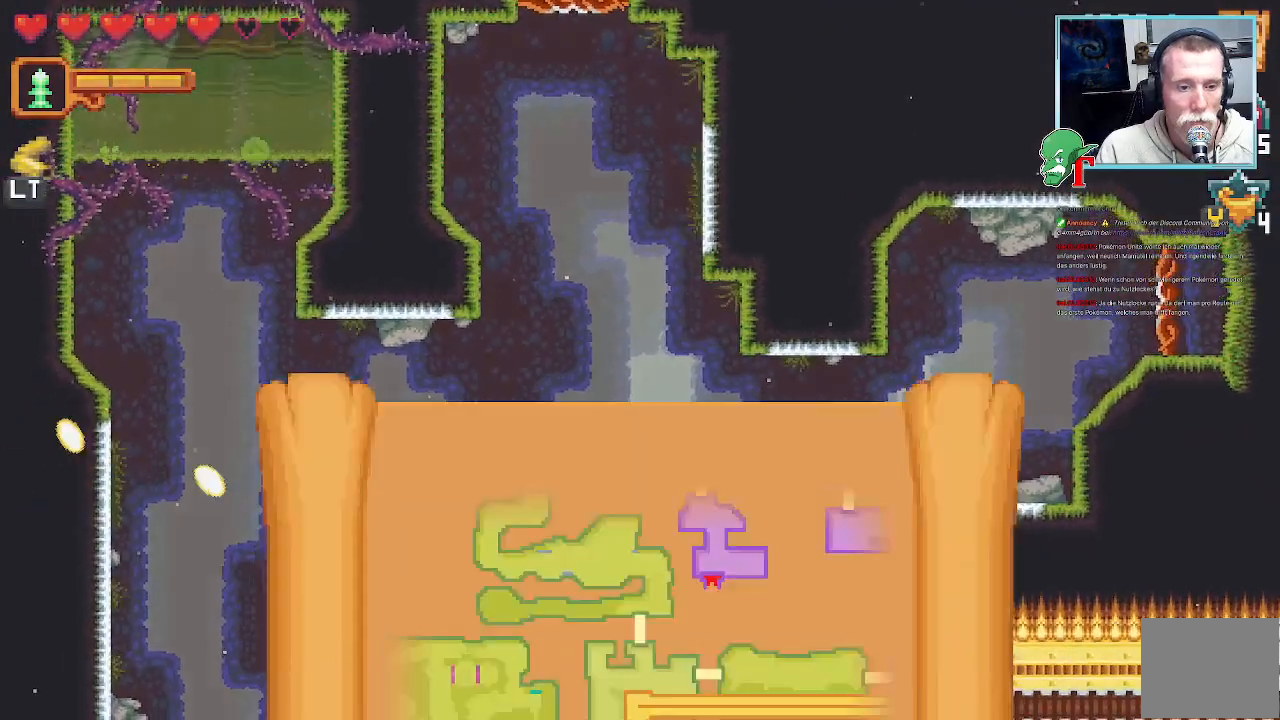
{"buttons": ["SELECT"], "left_stick": "center", "right_stick": "center", "events": [[218, "SELECT", "up"], [369, "SELECT", "down"]]}
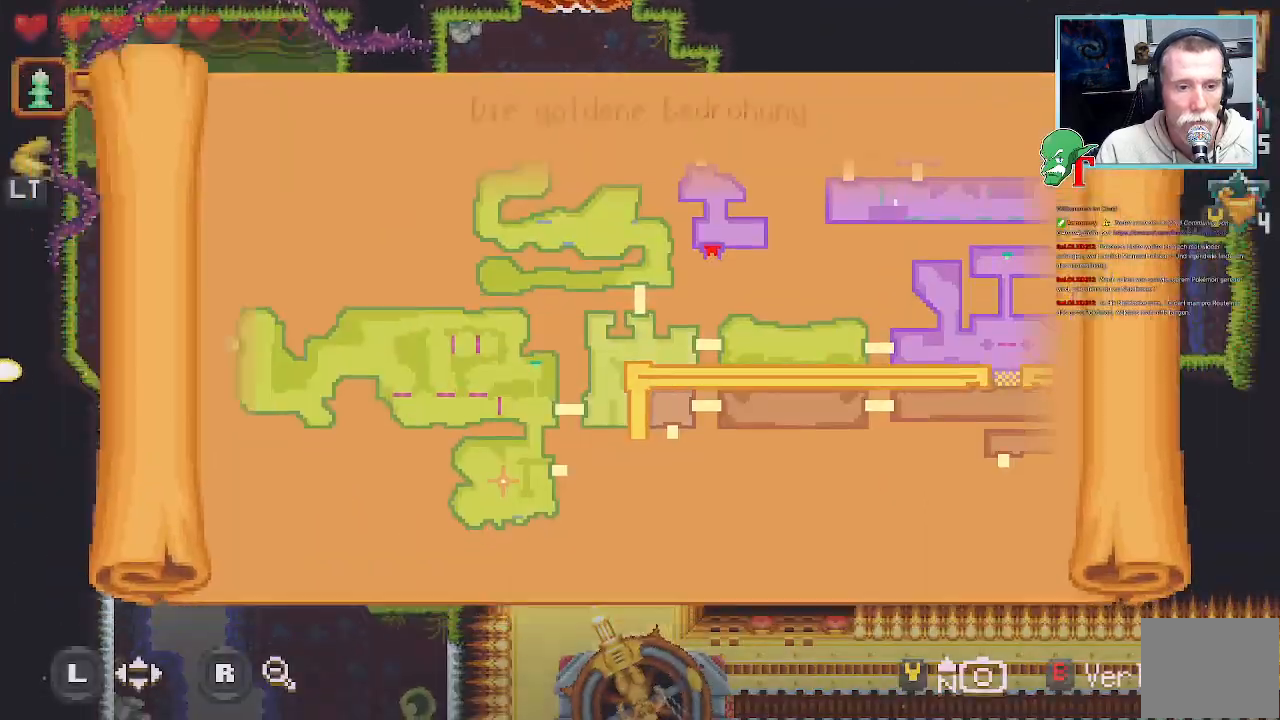
{"buttons": ["SELECT"], "left_stick": "up-right", "right_stick": "center", "events": [[84, "left_stick", "up-right"], [235, "CROSS", "down"], [420, "CROSS", "up"]]}
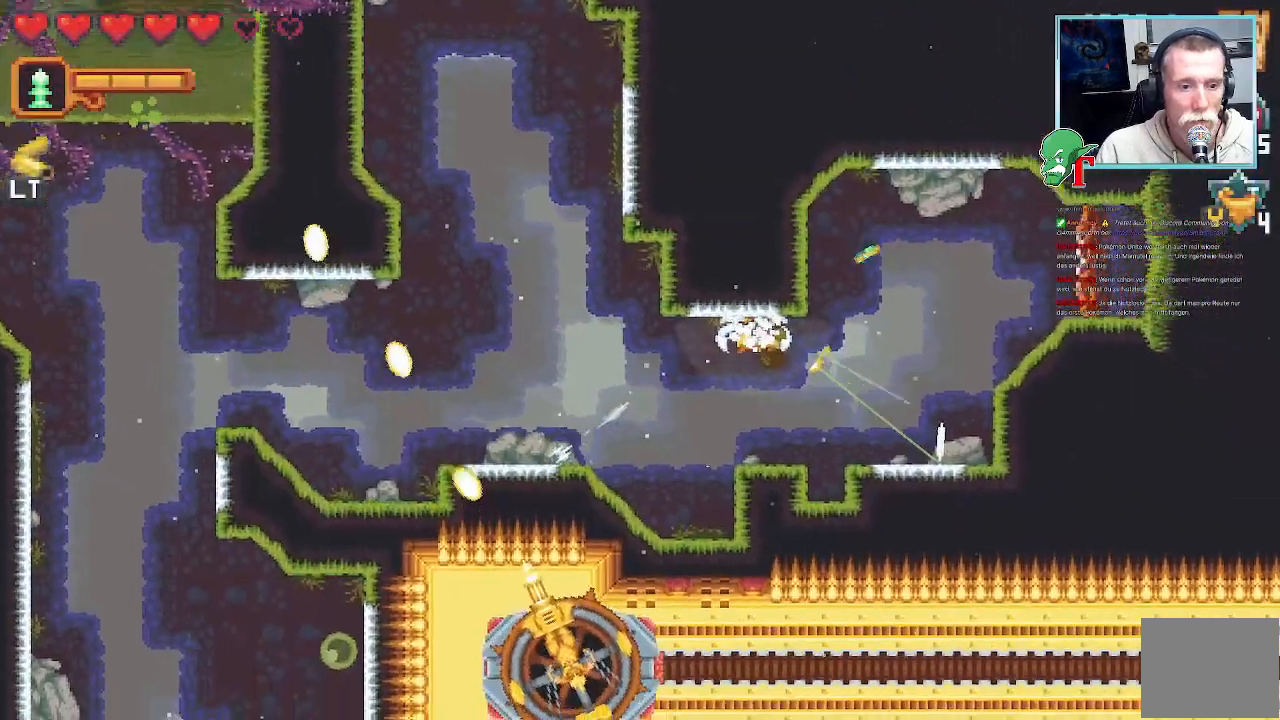
{"buttons": ["CROSS"], "left_stick": "up-right", "right_stick": "center", "events": [[118, "CROSS", "down"], [118, "left_stick", "down-right"], [286, "CROSS", "up"], [302, "left_stick", "up-right"], [370, "SELECT", "up"], [386, "CROSS", "down"]]}
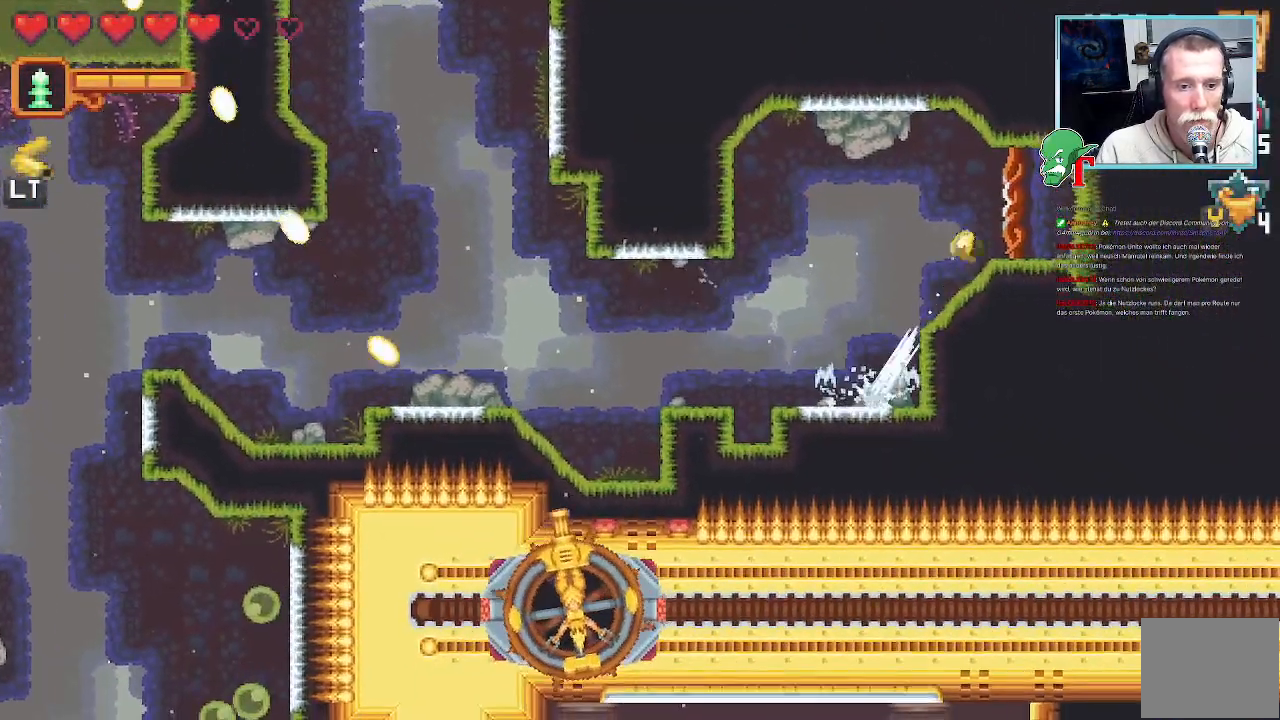
{"buttons": ["CROSS"], "left_stick": "center", "right_stick": "center", "events": [[235, "left_stick", "center"]]}